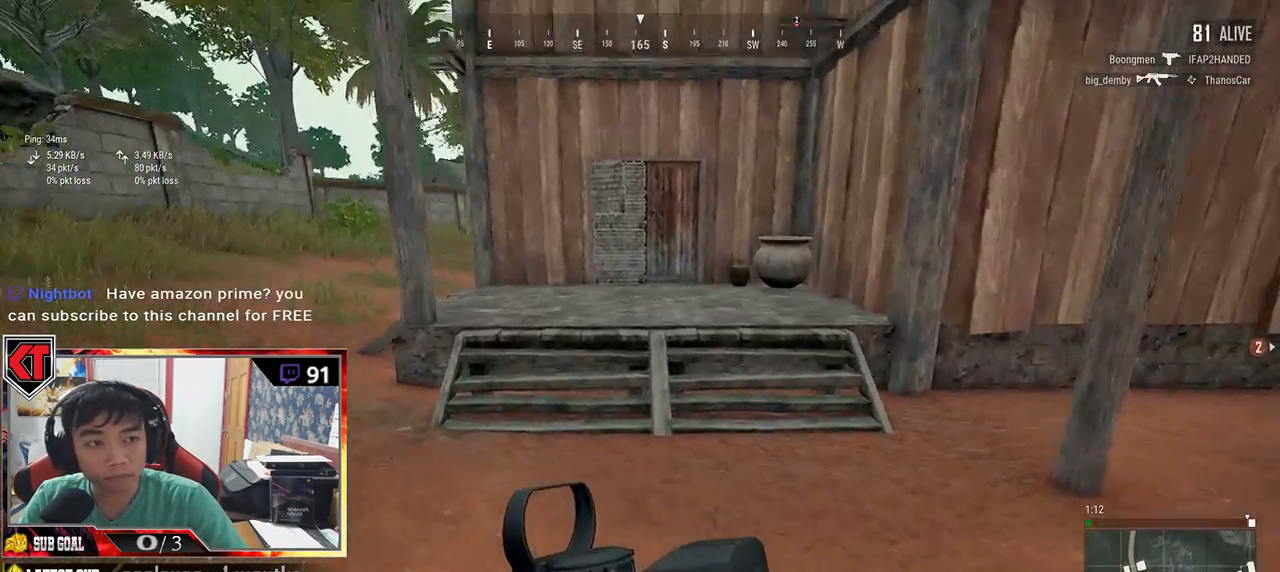
Gameplay with keyboard and mouse; each line is a JSON object with the keys and mouse buttons held at the frame after it. "events" lists presses ("down") and releases ("up") of "a", "c", "ctrl", "d", "e", "f", "q", "r", "s", "shift", "space", "tab", "v", "w", "x", "z", "mouse_left", "mouse_wheel" and "mouse_right" between this image and that frame as [ms after this image, input, new state], when the widget could be followed in between. "mouse_left", "mouse_wheel", "mouse_right" = the "left", "wheel", "right" buttons of the "mouse" list. No other keys are recorded. "wheel" means that the mouse wheel is clicked or scrolled. Mouse movement is not recorded.
{"keys": ["shift", "space", "w"], "mouse": [], "events": [[333, "space", "down"]]}
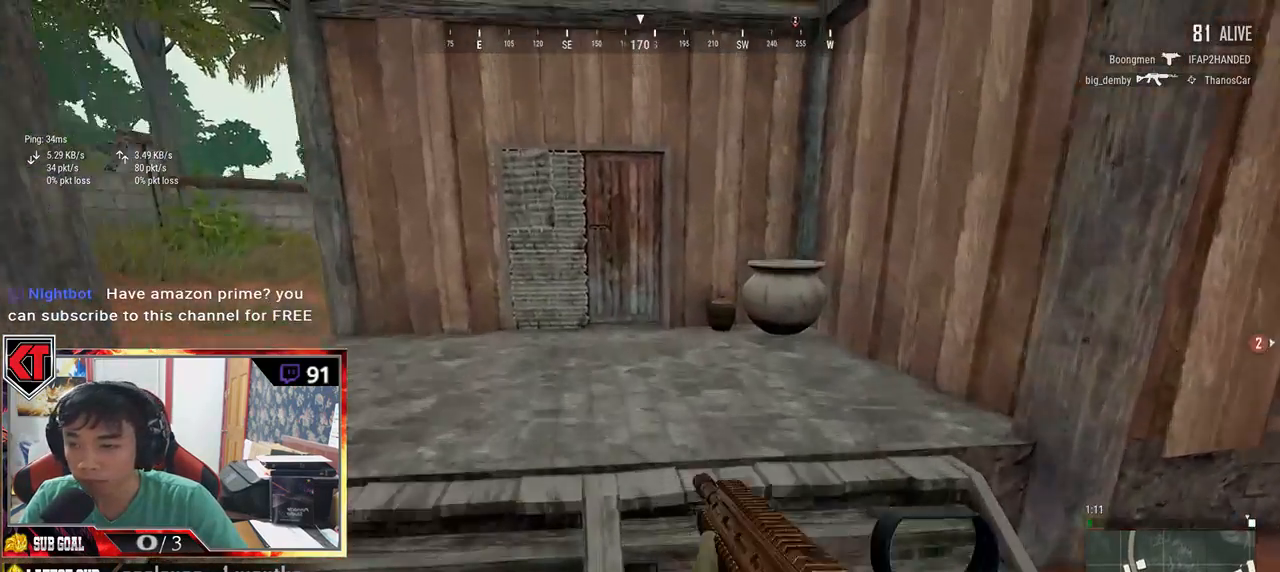
{"keys": ["shift", "w"], "mouse": [], "events": [[50, "space", "up"]]}
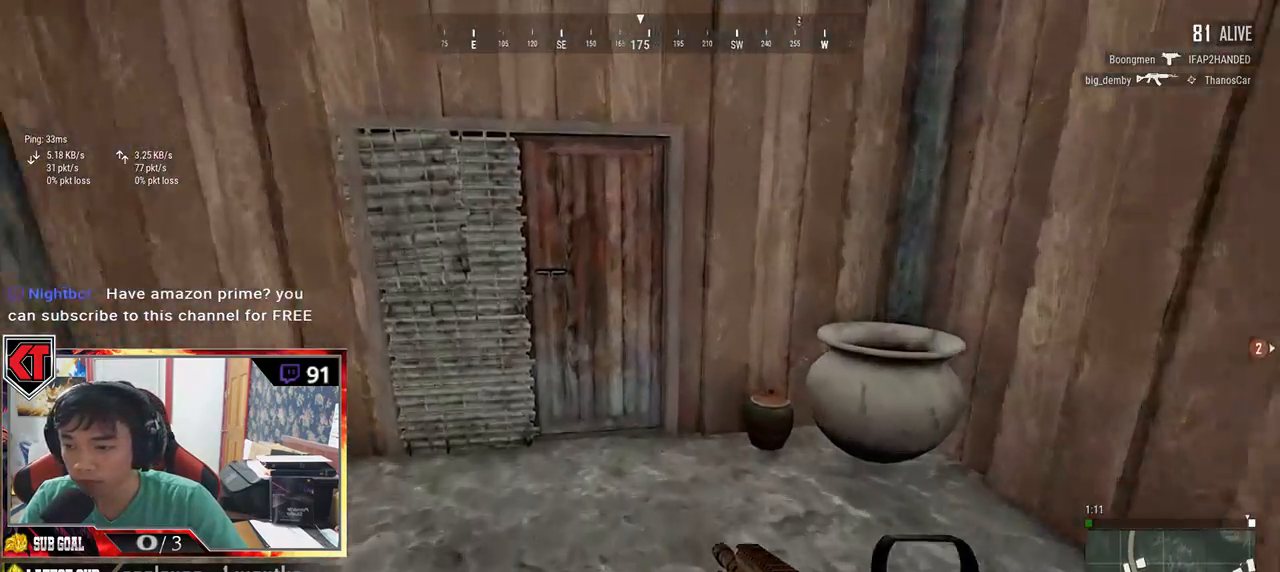
{"keys": ["f"], "mouse": [], "events": [[216, "shift", "up"], [333, "f", "down"], [433, "f", "up"], [433, "w", "up"], [483, "f", "down"]]}
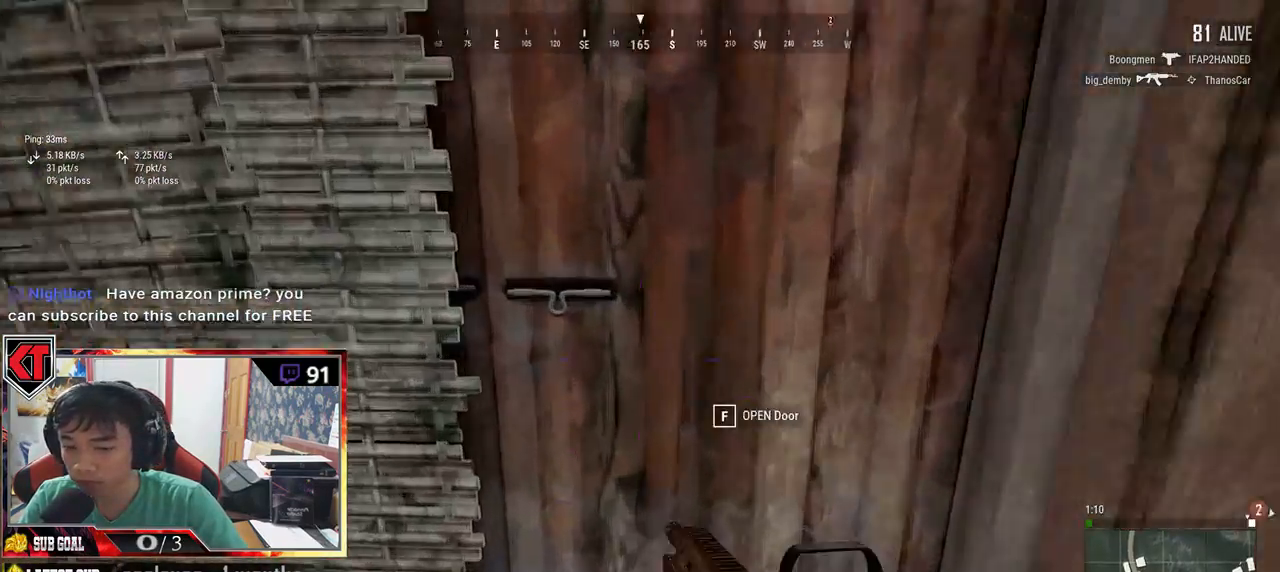
{"keys": ["w"], "mouse": [], "events": [[83, "f", "up"], [116, "s", "down"], [300, "s", "up"], [400, "w", "down"]]}
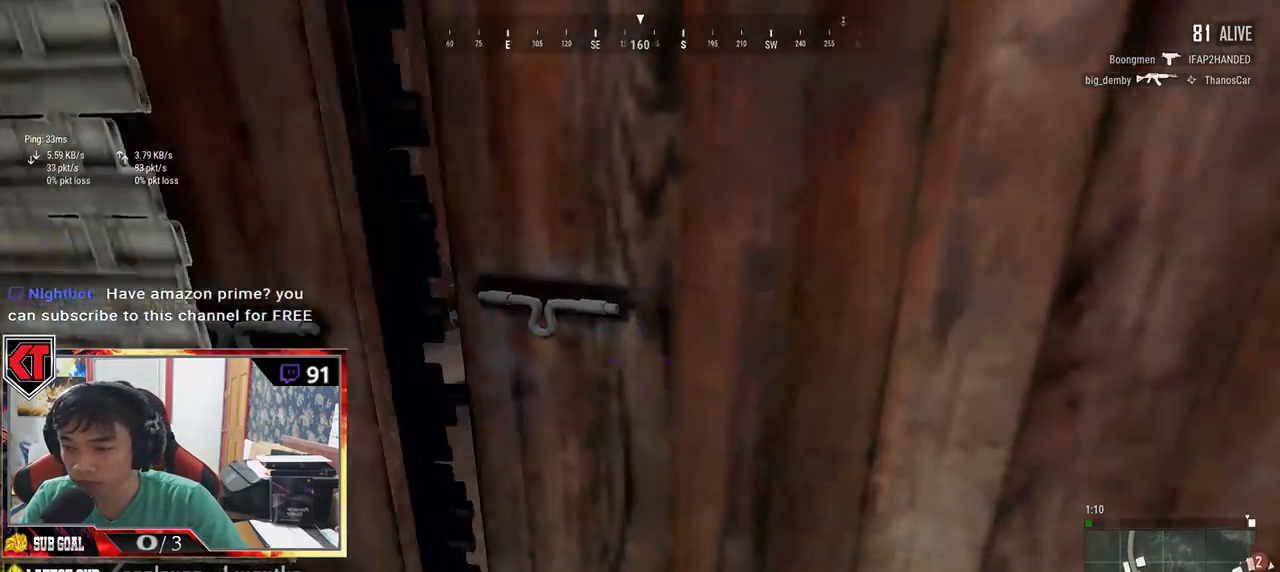
{"keys": ["w"], "mouse": [], "events": [[16, "d", "down"], [116, "d", "up"]]}
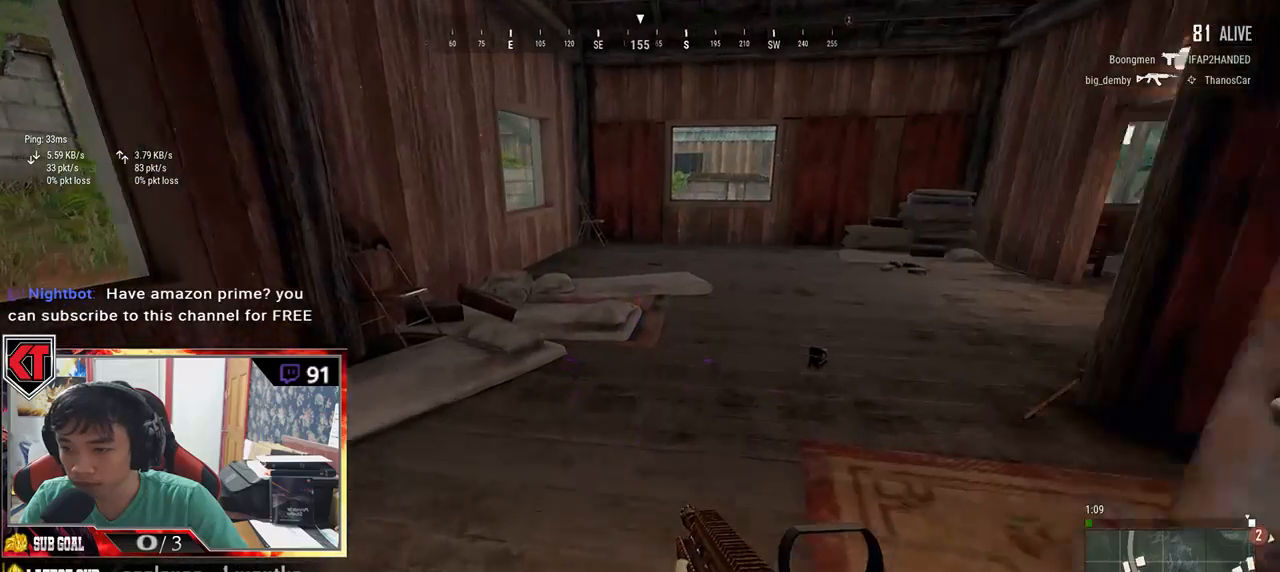
{"keys": ["w"], "mouse": [], "events": [[33, "a", "down"], [200, "a", "up"], [266, "a", "down"], [333, "a", "up"]]}
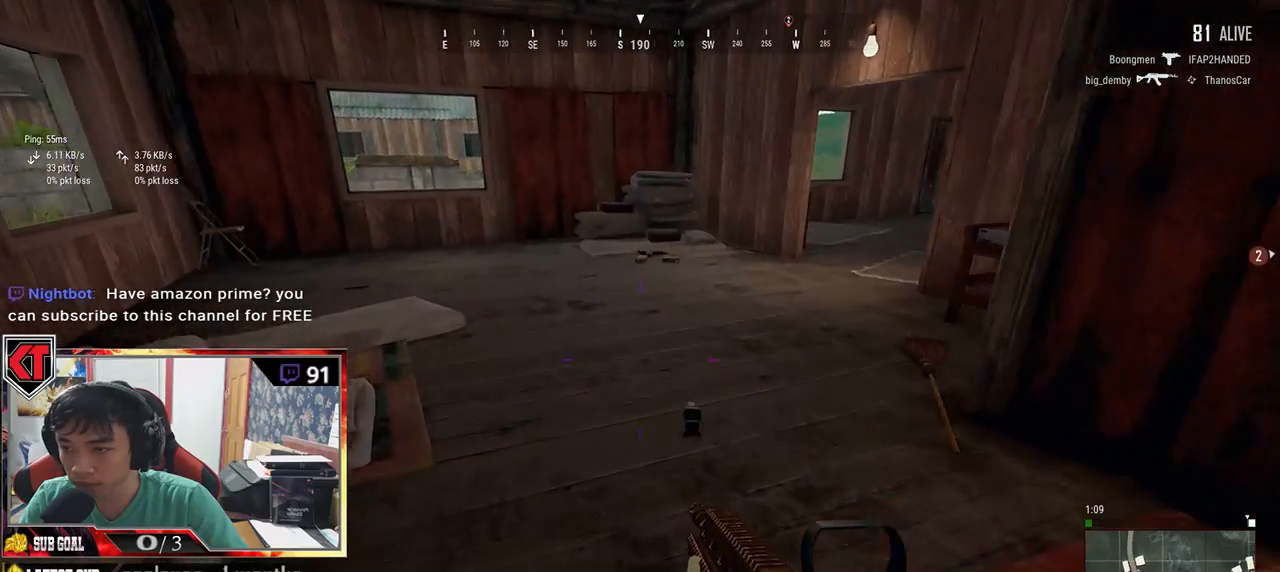
{"keys": ["shift", "w"], "mouse": [], "events": [[150, "shift", "down"]]}
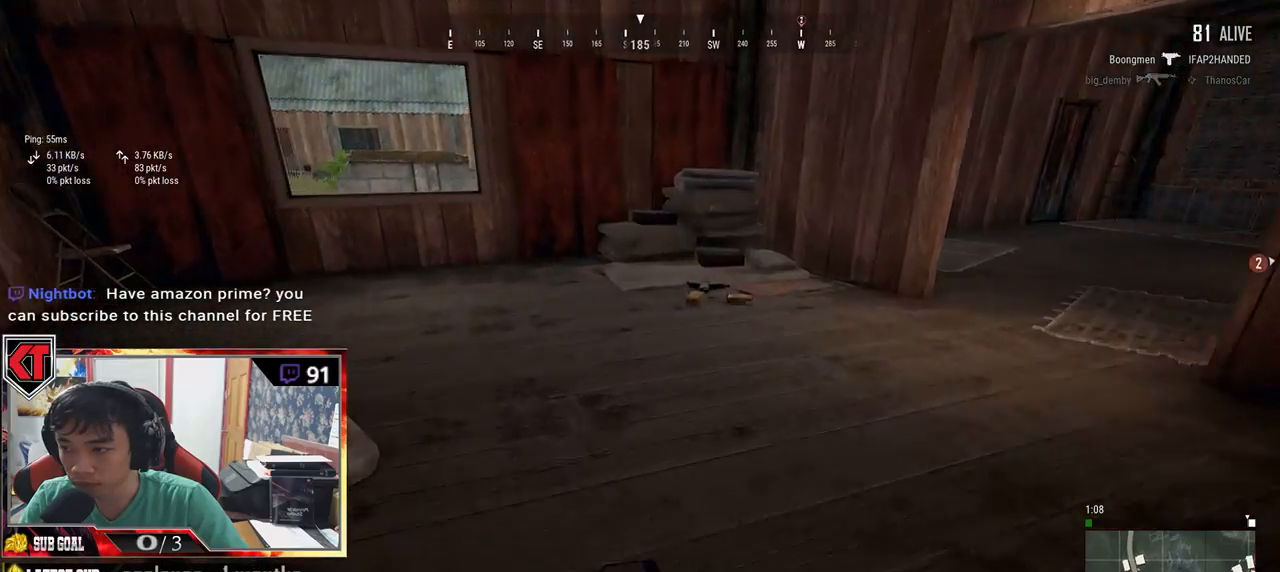
{"keys": ["w"], "mouse": [], "events": [[66, "shift", "up"]]}
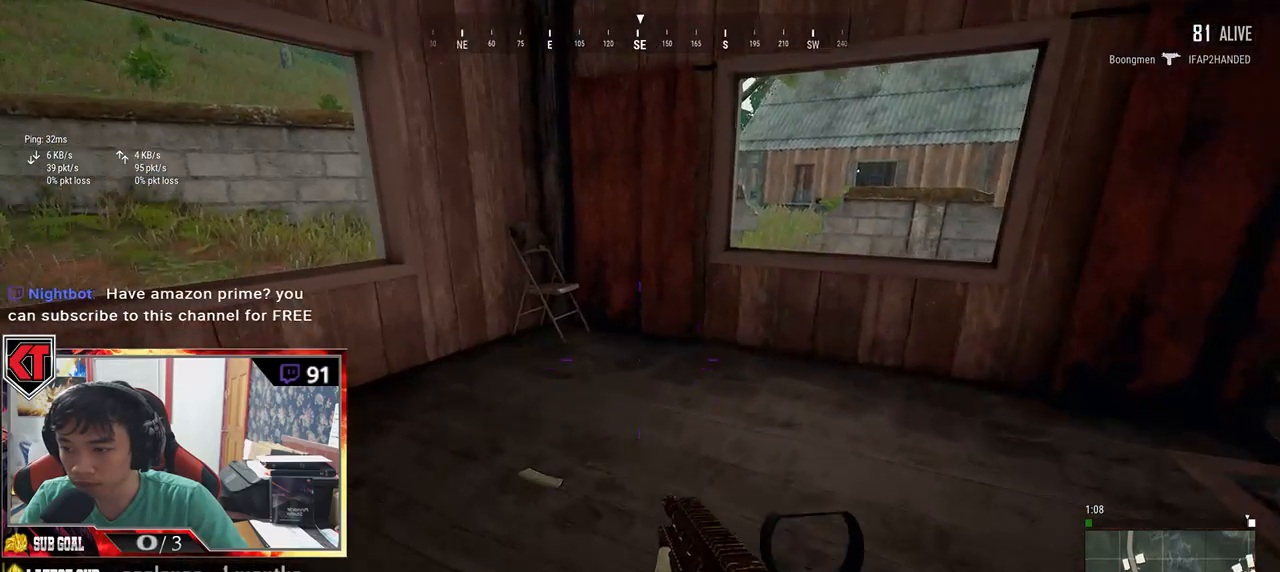
{"keys": ["a"], "mouse": [], "events": [[16, "tab", "down"], [83, "tab", "up"], [333, "a", "down"], [366, "w", "up"]]}
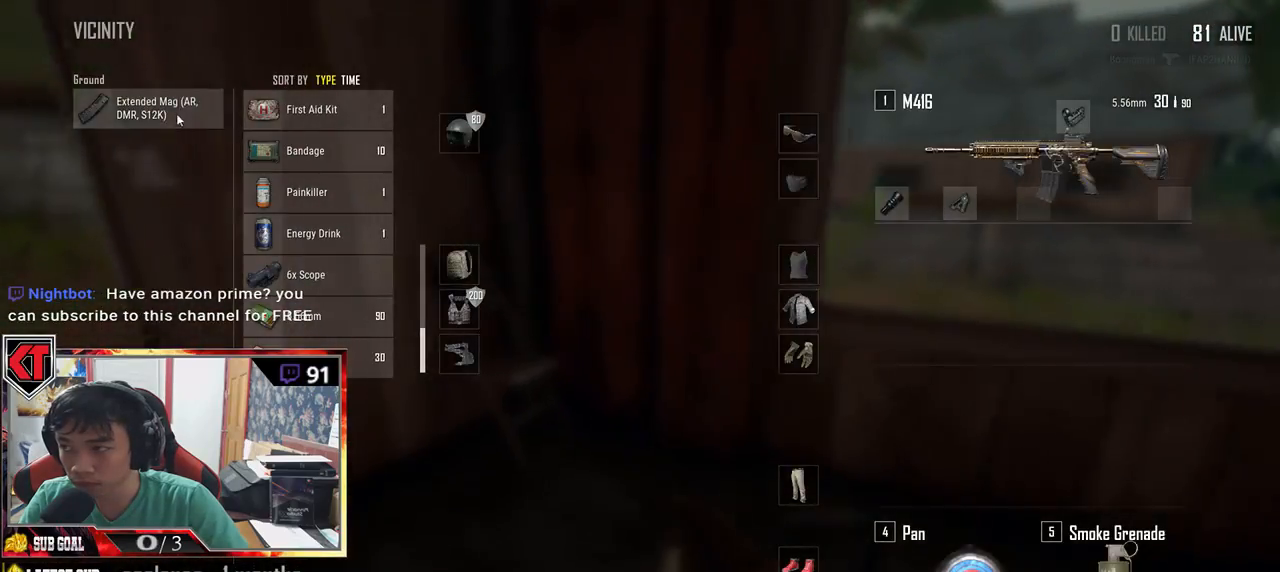
{"keys": ["d"], "mouse": [], "events": [[16, "mouse_left", "down"], [66, "a", "up"], [133, "s", "down"], [166, "mouse_left", "up"], [233, "tab", "down"], [350, "tab", "up"], [366, "d", "down"], [433, "s", "up"]]}
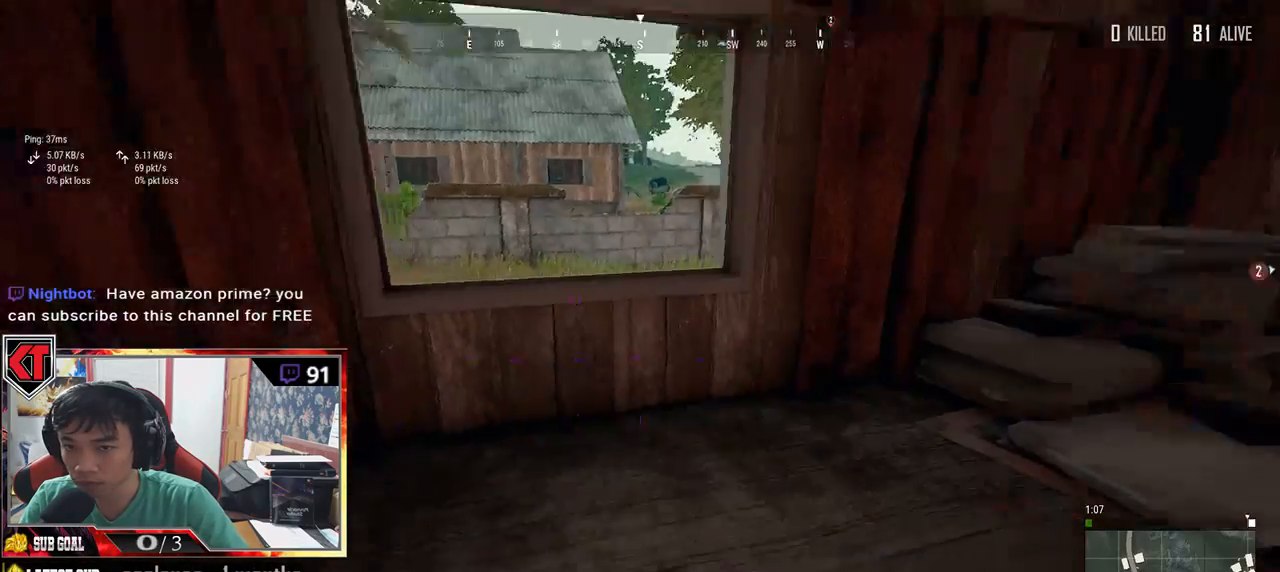
{"keys": ["w"], "mouse": [], "events": [[33, "w", "down"], [83, "d", "up"], [200, "r", "down"], [283, "r", "up"], [350, "r", "down"], [433, "r", "up"]]}
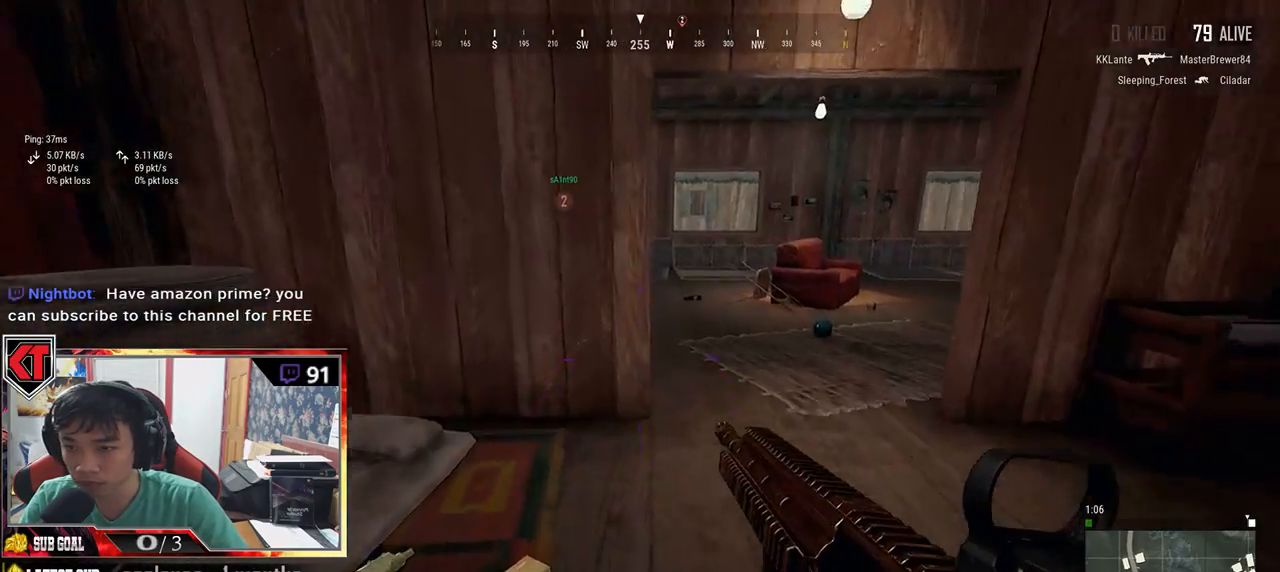
{"keys": ["w"], "mouse": [], "events": []}
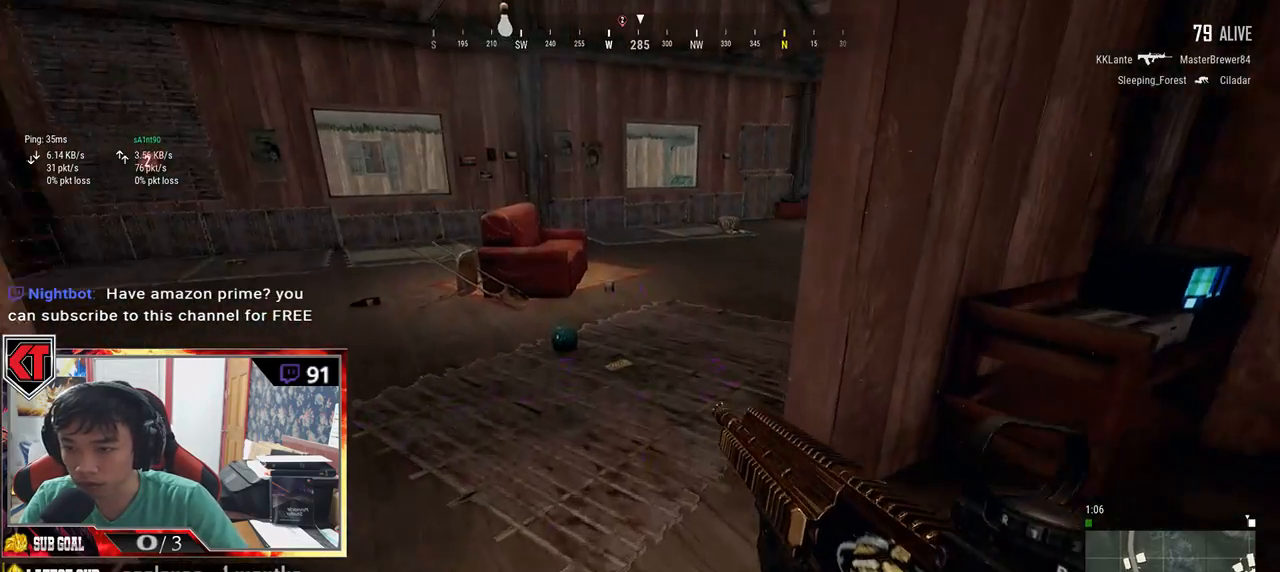
{"keys": ["w"], "mouse": [], "events": [[433, "a", "down"], [500, "a", "up"]]}
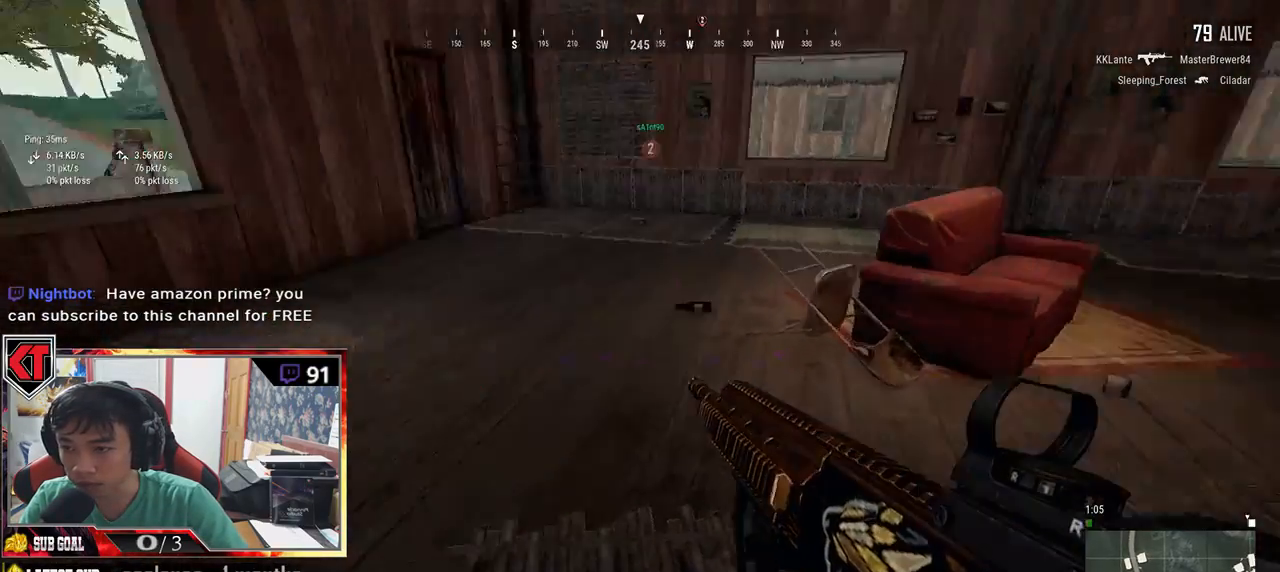
{"keys": ["d", "shift", "w"], "mouse": [], "events": [[166, "d", "down"], [450, "shift", "down"]]}
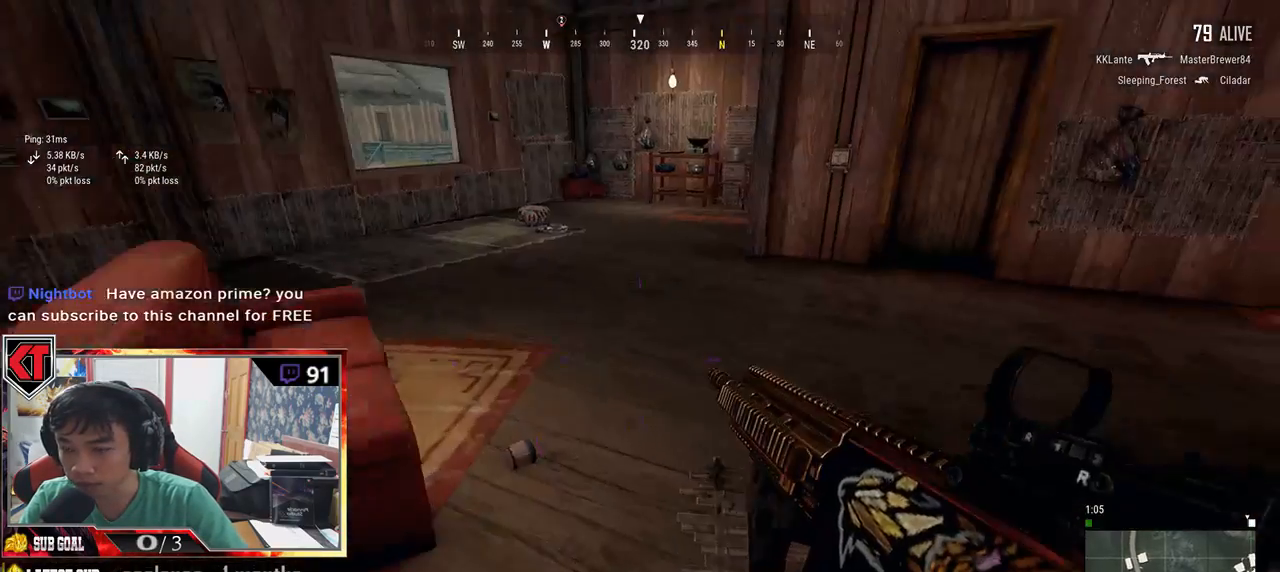
{"keys": ["shift", "w"], "mouse": [], "events": [[166, "d", "up"]]}
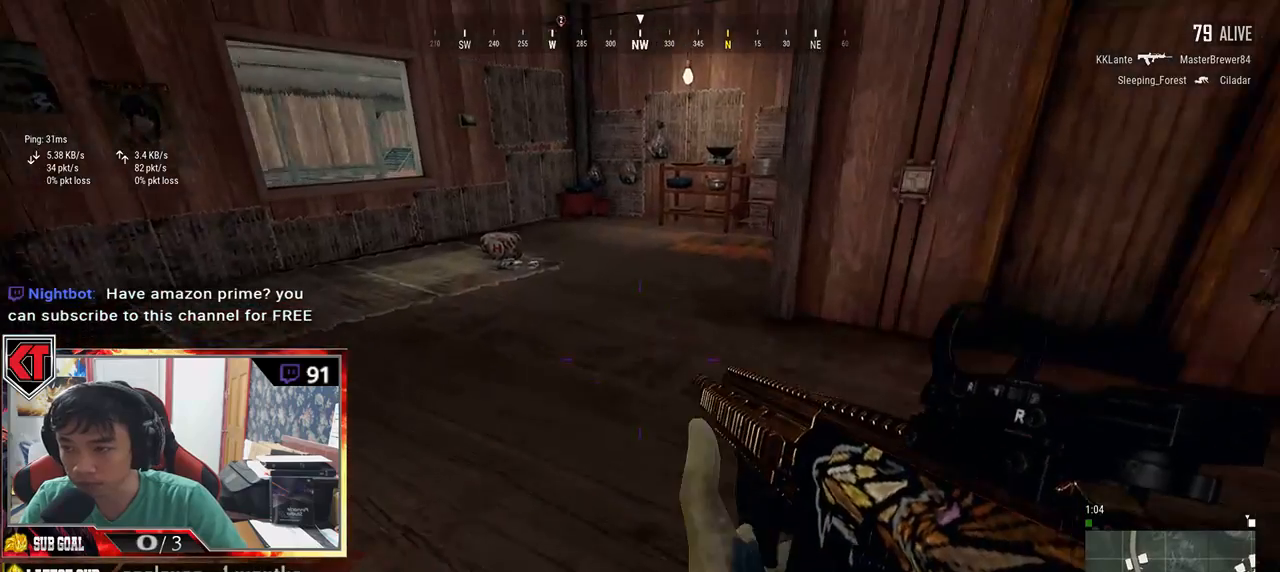
{"keys": ["shift", "w"], "mouse": [], "events": []}
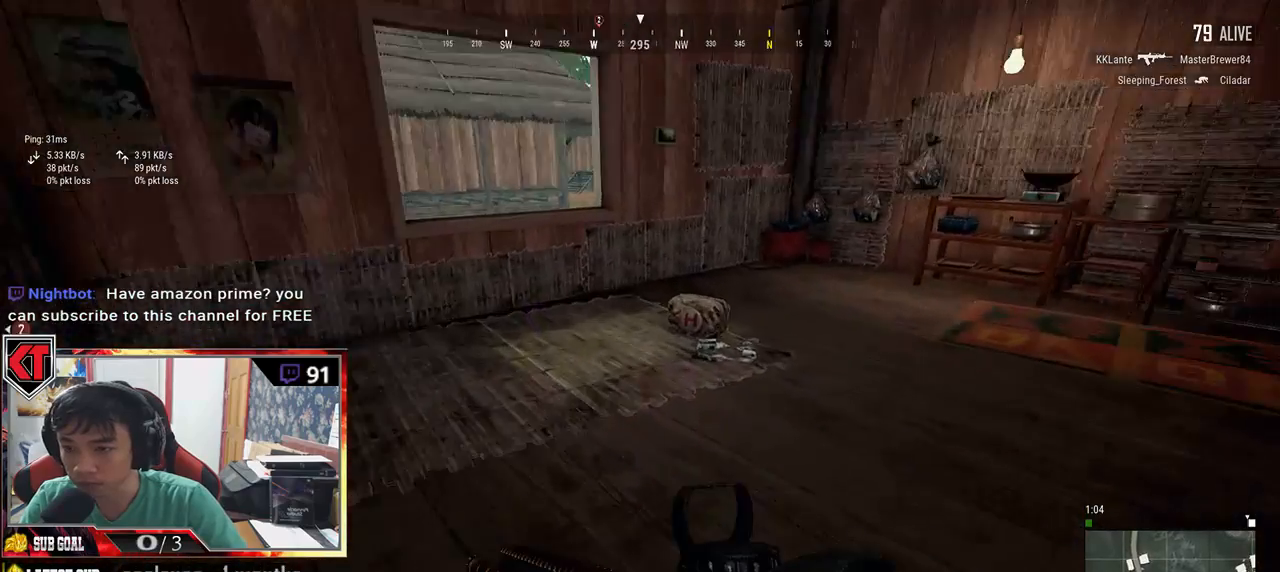
{"keys": ["w"], "mouse": [], "events": [[100, "shift", "up"], [300, "tab", "down"], [416, "tab", "up"]]}
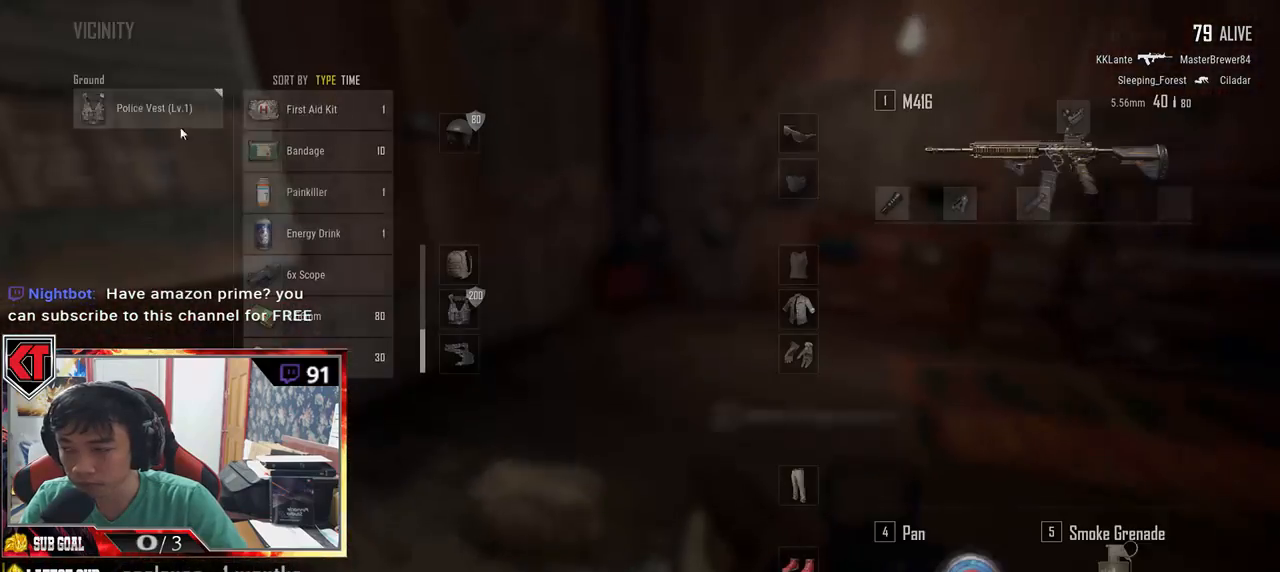
{"keys": ["s", "tab"], "mouse": [], "events": [[16, "d", "down"], [66, "w", "up"], [166, "a", "down"], [200, "d", "up"], [233, "mouse_left", "down"], [300, "a", "up"], [333, "mouse_left", "up"], [333, "s", "down"], [450, "tab", "down"]]}
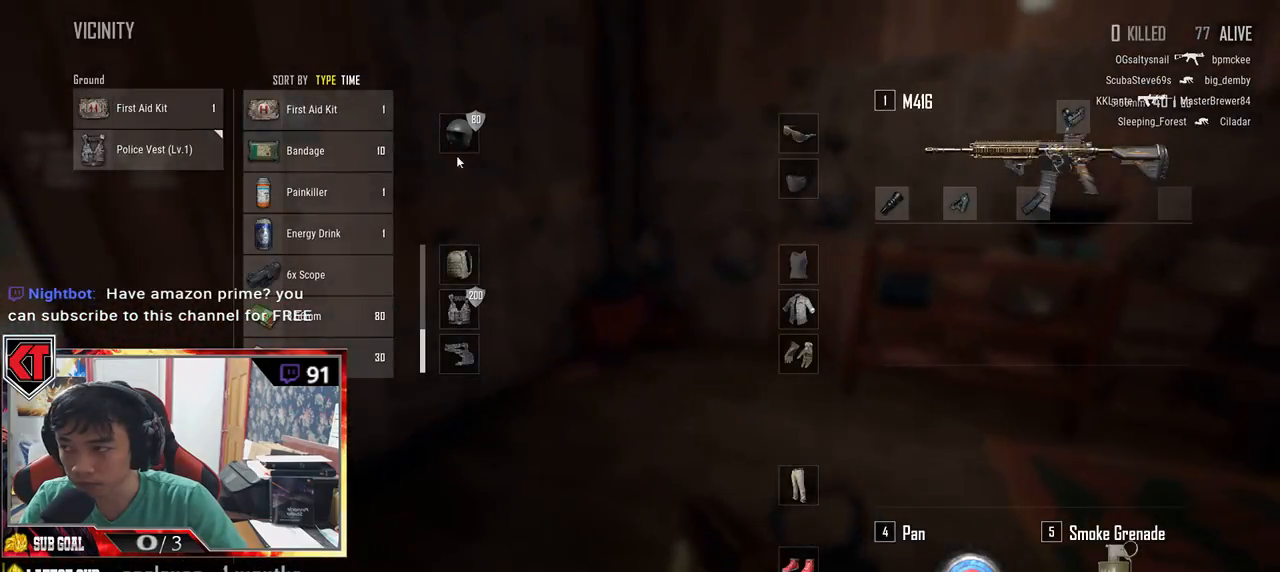
{"keys": ["d", "shift", "w"], "mouse": [], "events": [[50, "d", "down"], [50, "tab", "up"], [150, "s", "up"], [283, "w", "down"], [450, "shift", "down"]]}
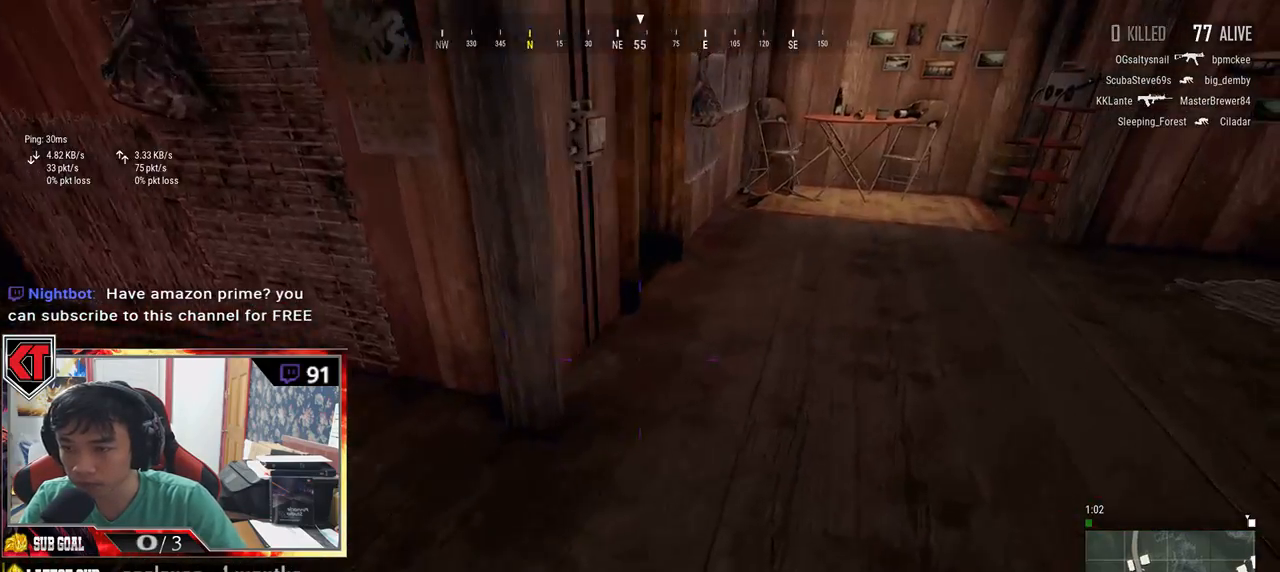
{"keys": ["w"], "mouse": [], "events": [[66, "d", "up"], [500, "shift", "up"]]}
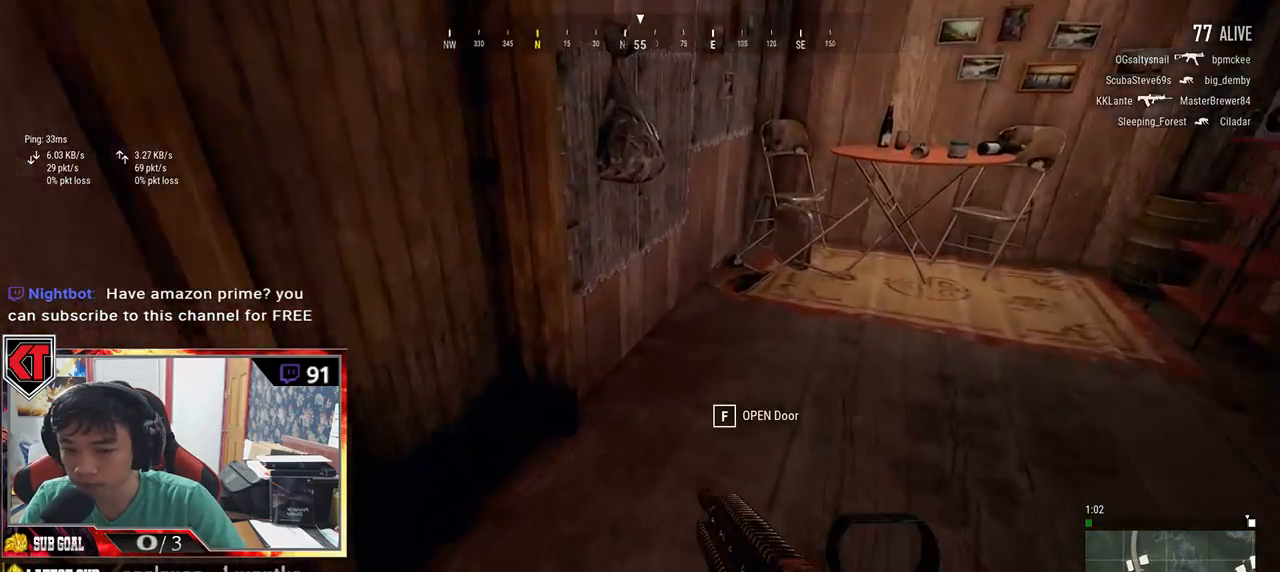
{"keys": ["s"], "mouse": [], "events": [[116, "f", "down"], [166, "f", "up"], [166, "w", "up"], [250, "f", "down"], [333, "f", "up"], [350, "s", "down"]]}
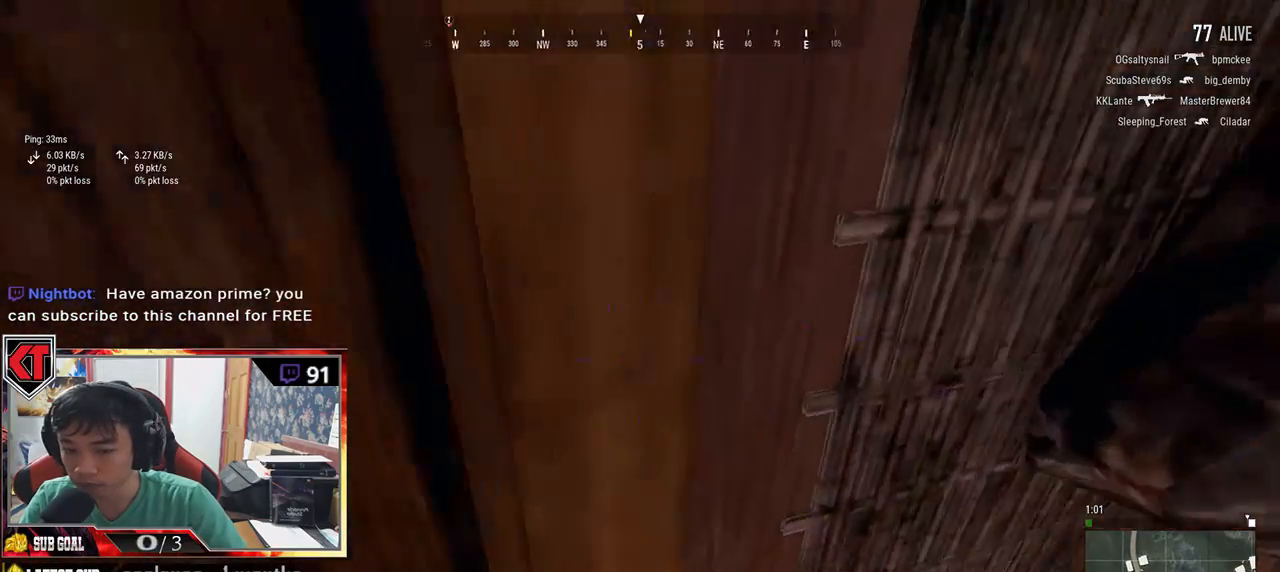
{"keys": ["a", "w"], "mouse": [], "events": [[66, "s", "up"], [166, "w", "down"], [316, "a", "down"]]}
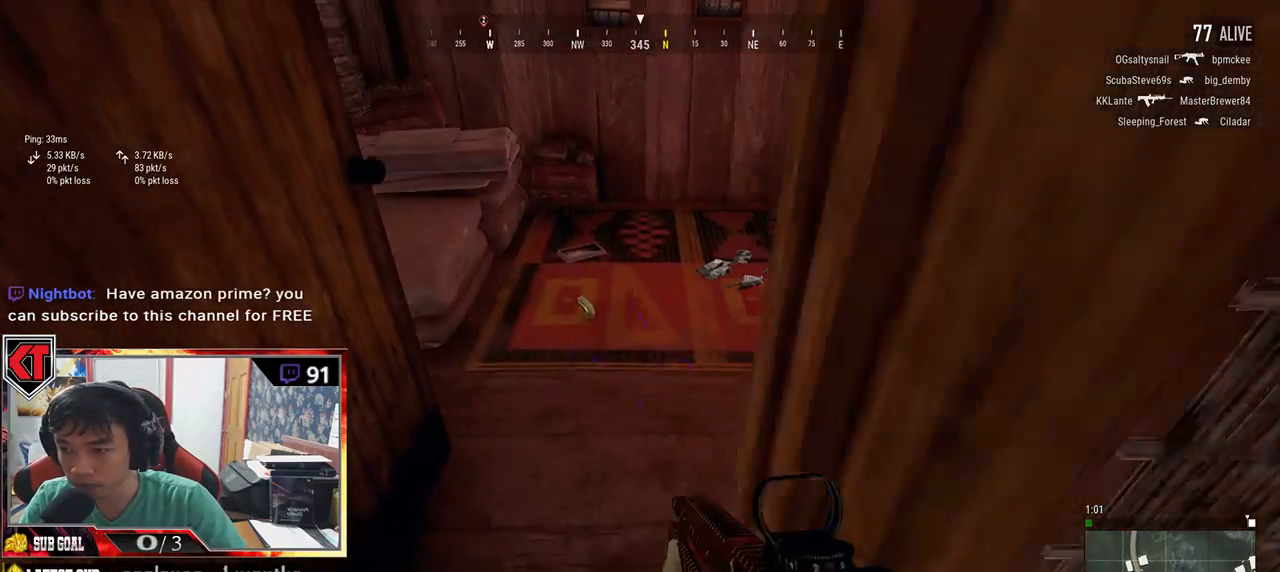
{"keys": ["a"], "mouse": [], "events": [[100, "a", "up"], [366, "a", "down"], [416, "w", "up"]]}
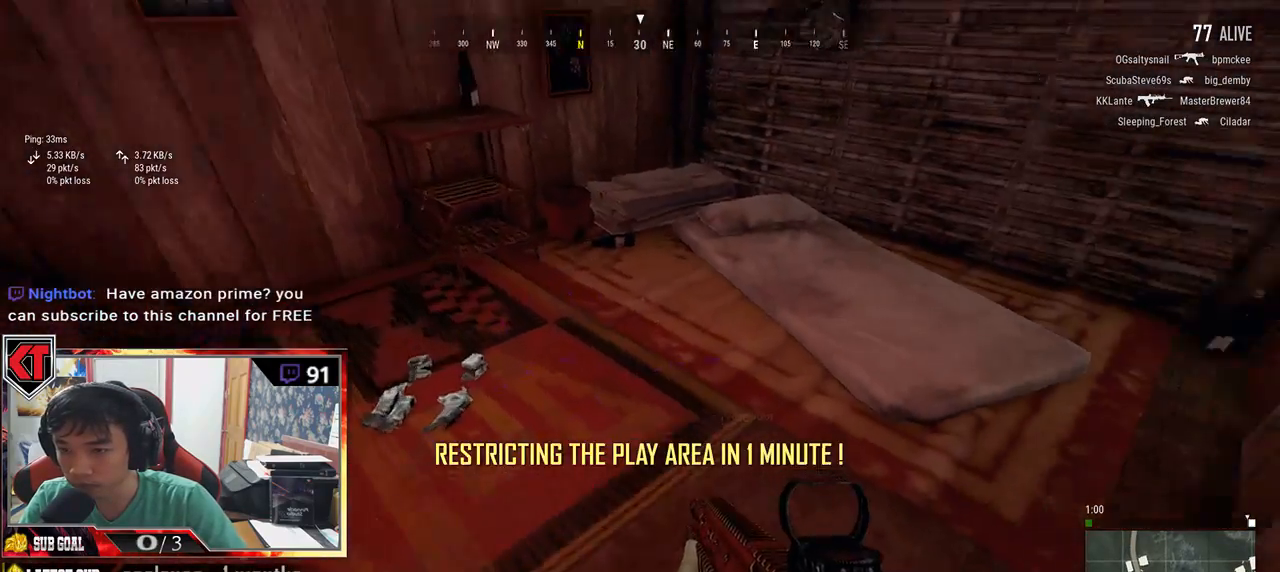
{"keys": ["d", "w"], "mouse": [], "events": [[66, "a", "up"], [66, "d", "down"], [300, "w", "down"]]}
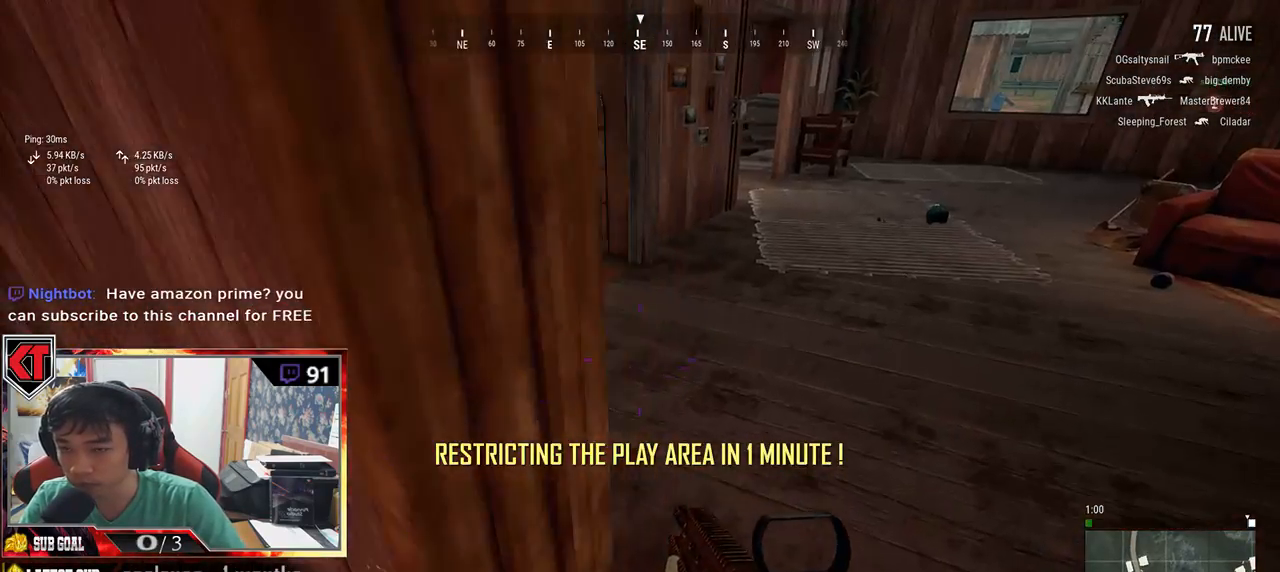
{"keys": ["shift", "w"], "mouse": [], "events": [[16, "shift", "down"], [116, "d", "up"]]}
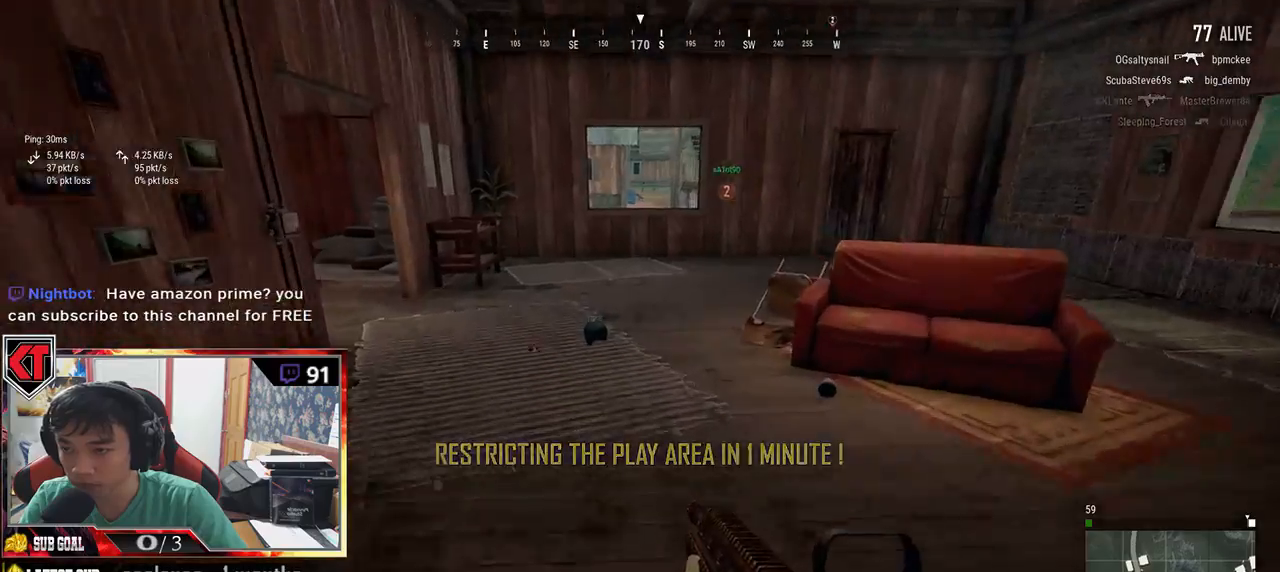
{"keys": ["shift", "w"], "mouse": [], "events": []}
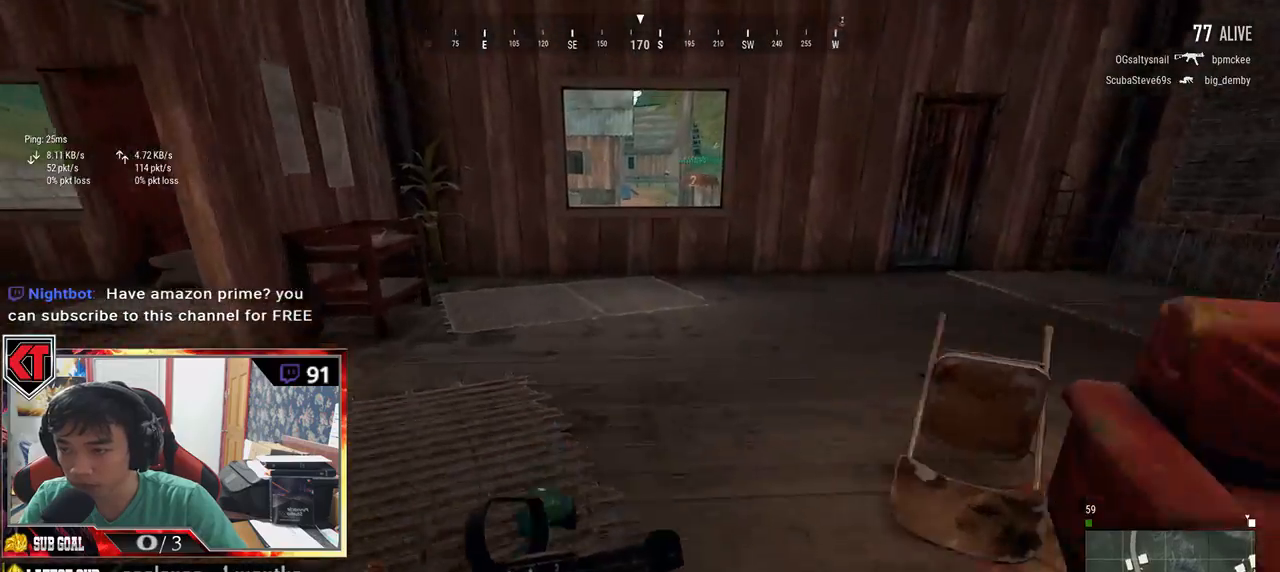
{"keys": ["shift", "w"], "mouse": [], "events": []}
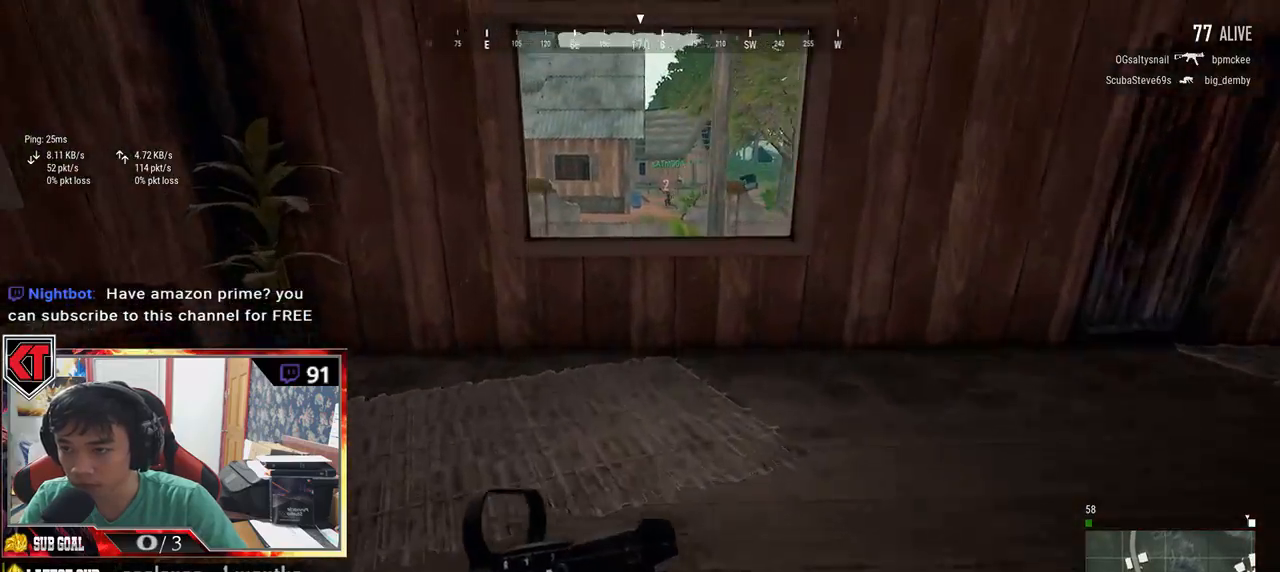
{"keys": ["c", "shift", "w"], "mouse": [], "events": [[300, "c", "down"], [383, "c", "up"], [433, "c", "down"]]}
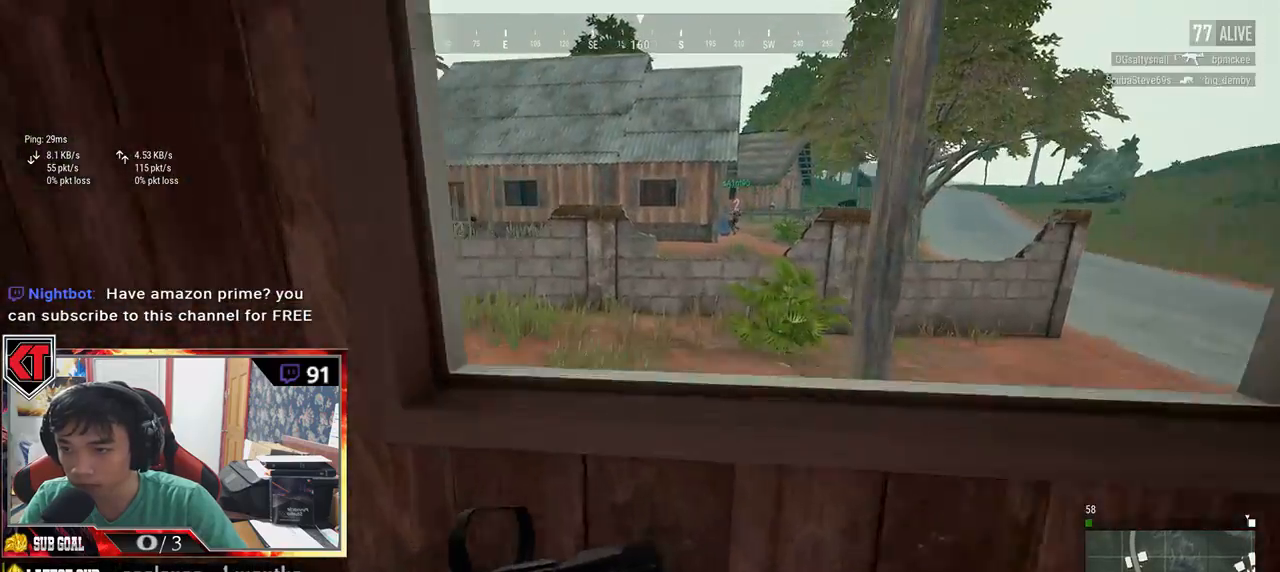
{"keys": ["shift", "w"], "mouse": [], "events": [[66, "c", "up"], [200, "c", "down"], [366, "c", "up"]]}
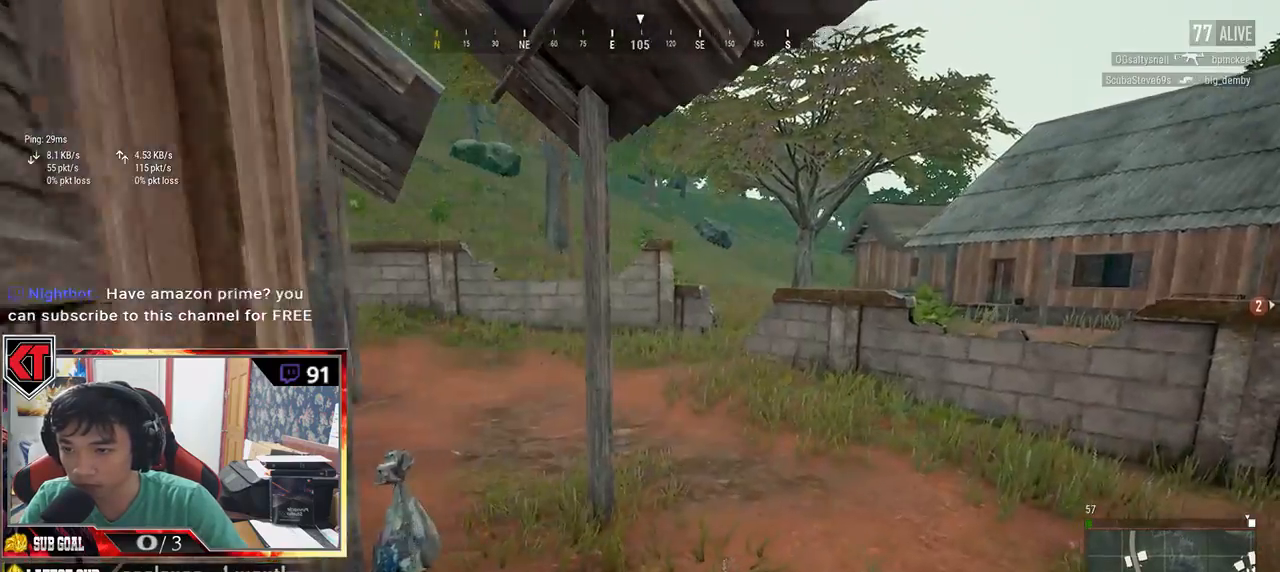
{"keys": ["shift", "w"], "mouse": [], "events": []}